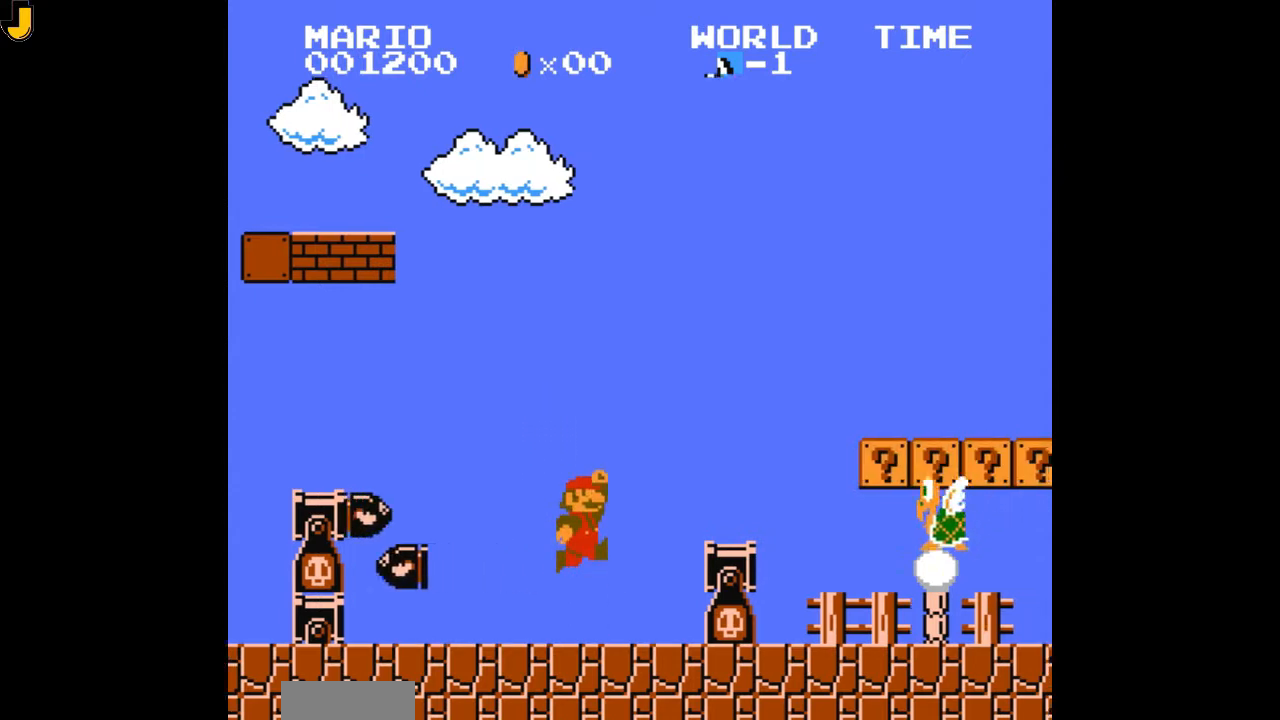
Gameplay with a controller (Nintendo layout); each line is a JSON object with the inputs held at the frame after it (dt_ms = milliseconds from this image to that frame). "events" lists button and stick changes between this image and that frame as [ms after this image, input, new state], when the widget could be followed in between. Not read: L3 R3.
{"dt_ms": 500, "buttons": ["B", "DPAD_RIGHT"]}
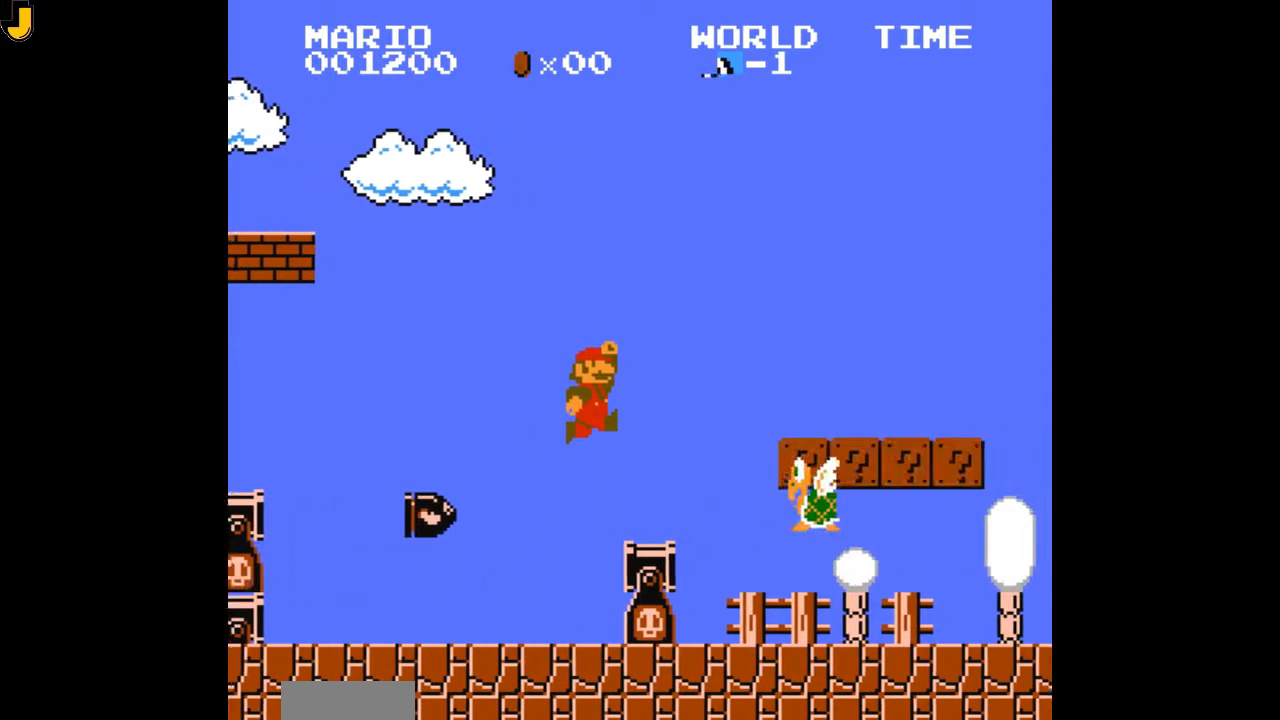
{"dt_ms": 500, "buttons": ["B", "DPAD_RIGHT"], "events": [[233, "A", "down"], [433, "A", "up"]]}
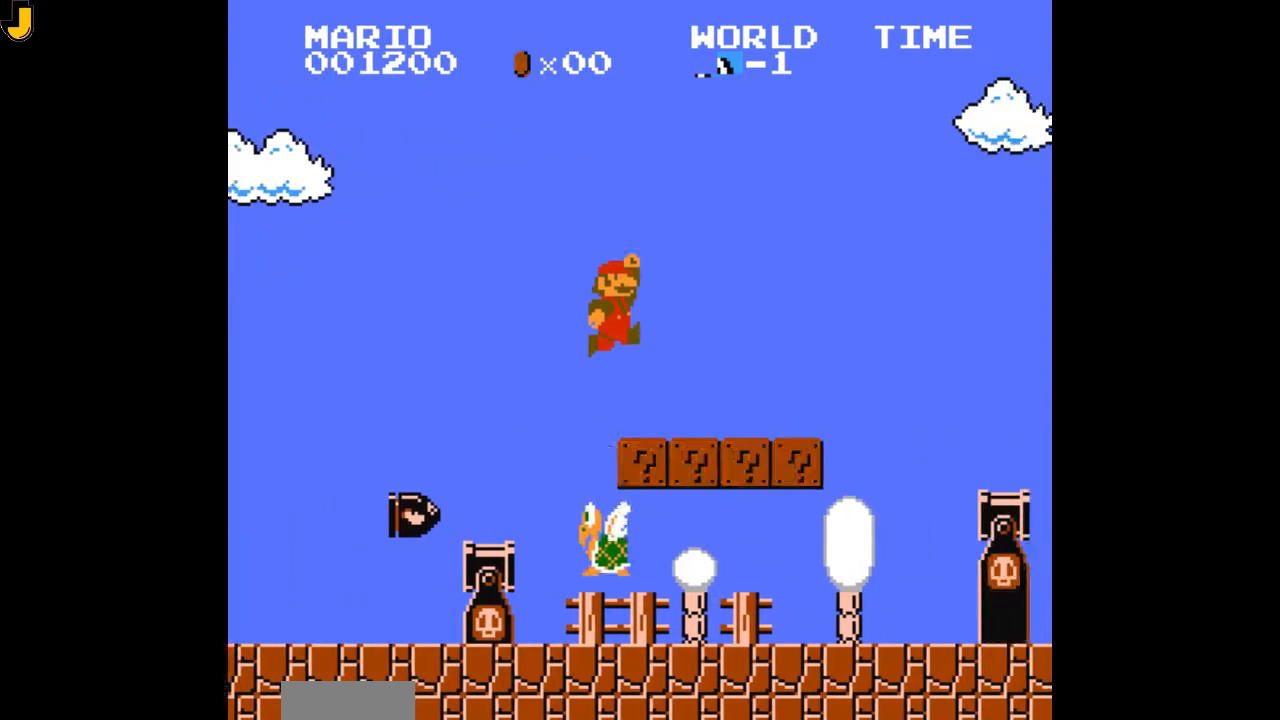
{"dt_ms": 500, "buttons": ["B"], "events": [[300, "A", "down"], [400, "A", "up"], [500, "DPAD_RIGHT", "up"]]}
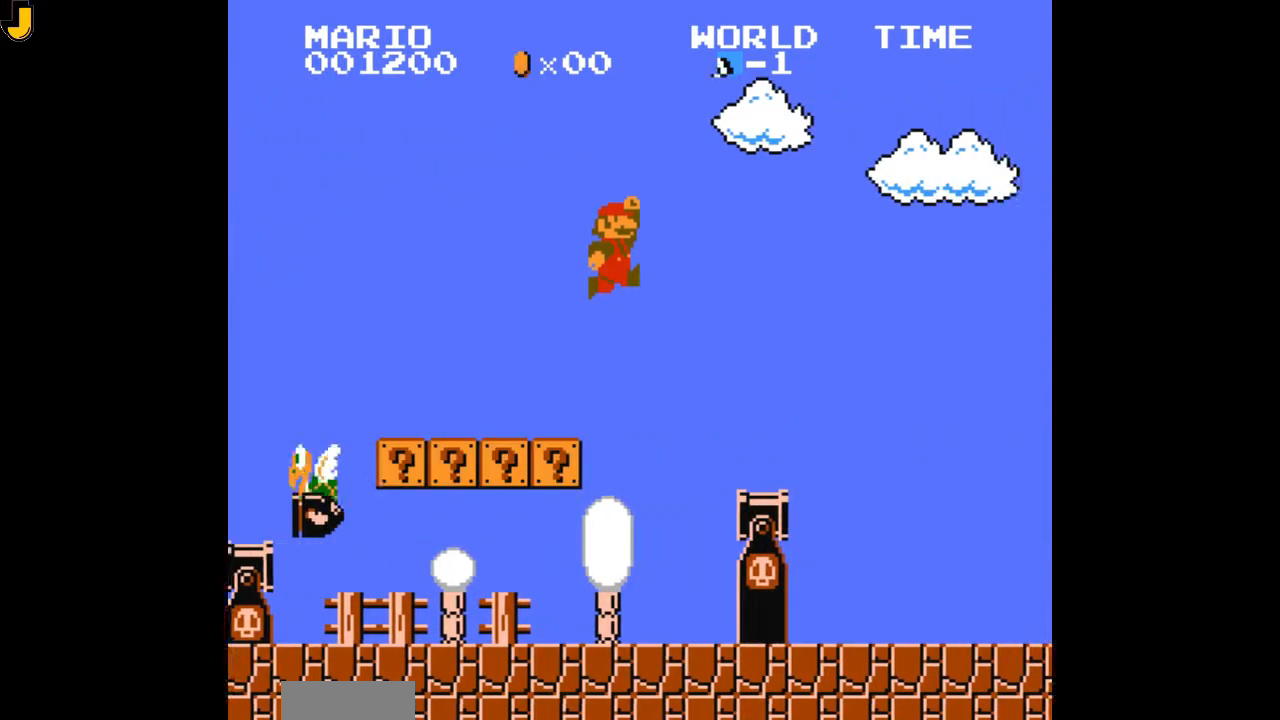
{"dt_ms": 500, "buttons": ["A", "B", "DPAD_RIGHT"], "events": [[33, "DPAD_LEFT", "down"], [133, "DPAD_LEFT", "up"], [167, "DPAD_RIGHT", "down"], [400, "A", "down"]]}
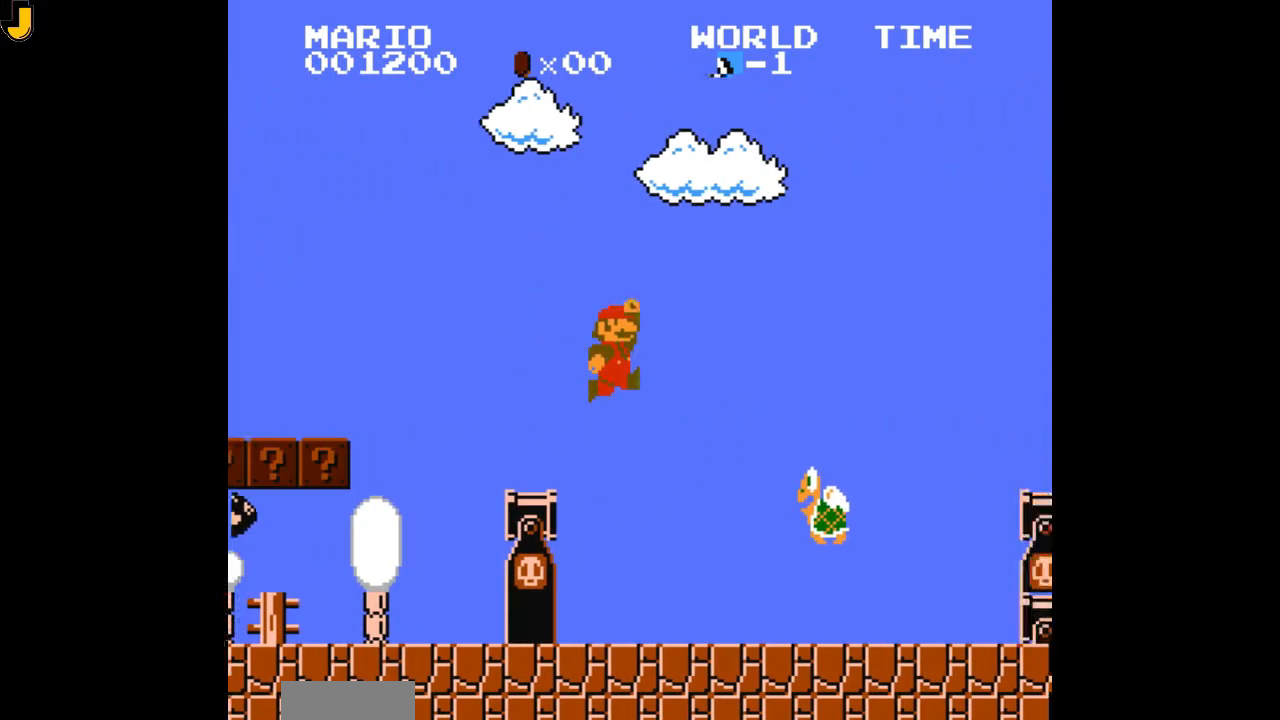
{"dt_ms": 500, "buttons": ["B", "DPAD_RIGHT"], "events": [[133, "A", "up"], [200, "DPAD_RIGHT", "up"], [367, "DPAD_RIGHT", "down"]]}
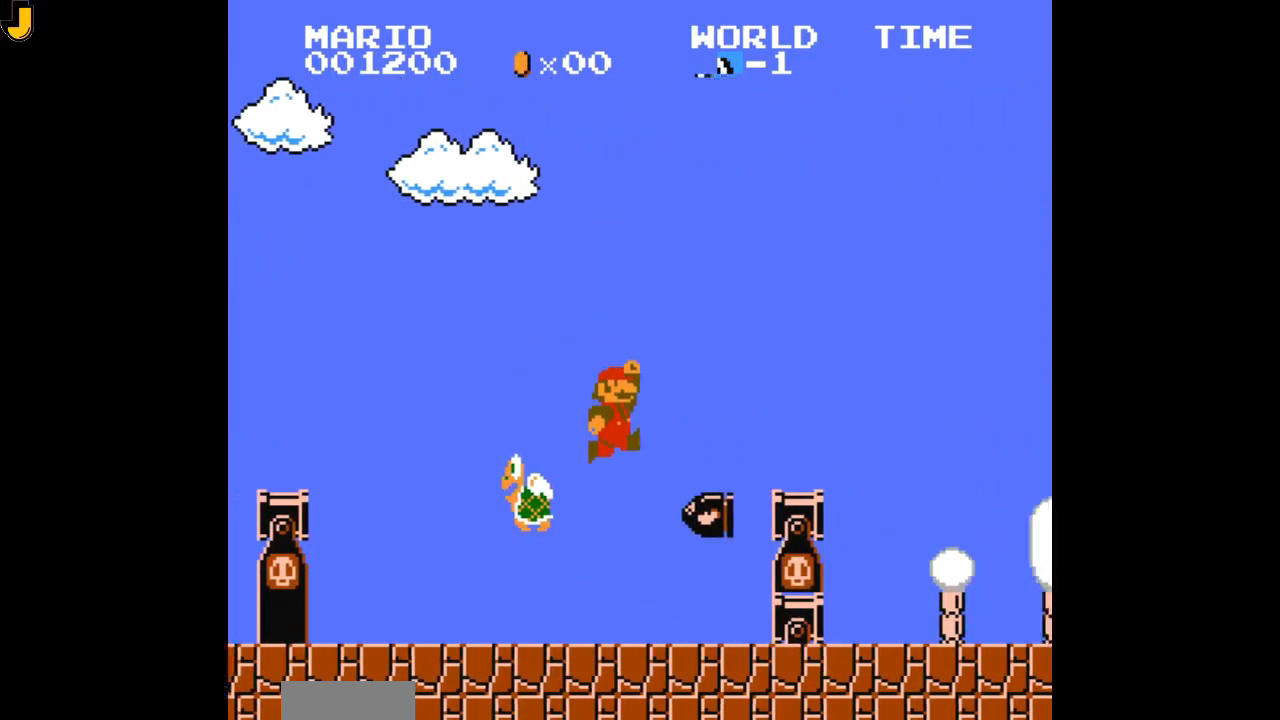
{"dt_ms": 500, "buttons": ["B", "DPAD_DOWN", "DPAD_RIGHT"], "events": [[167, "DPAD_DOWN", "down"], [200, "DPAD_RIGHT", "up"], [500, "DPAD_RIGHT", "down"]]}
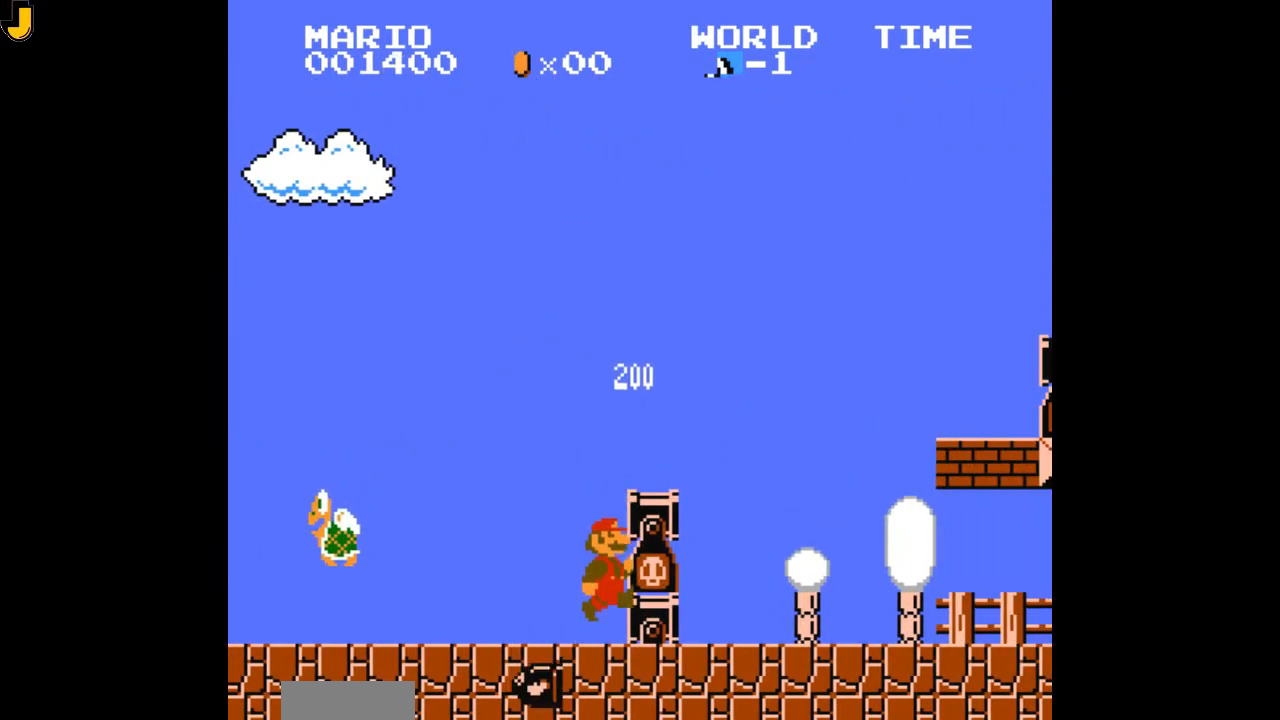
{"dt_ms": 500, "buttons": ["B", "DPAD_RIGHT"], "events": [[33, "DPAD_DOWN", "up"], [100, "A", "down"], [367, "A", "up"]]}
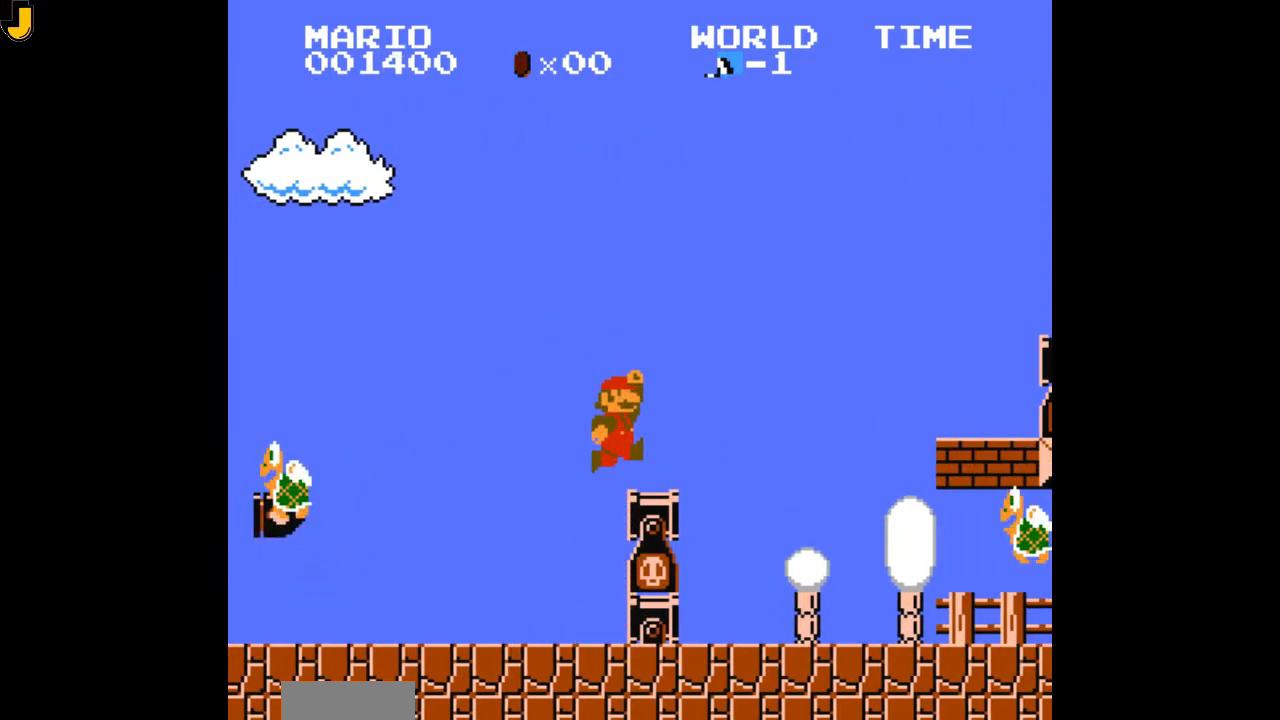
{"dt_ms": 500, "buttons": ["A", "B", "DPAD_RIGHT"]}
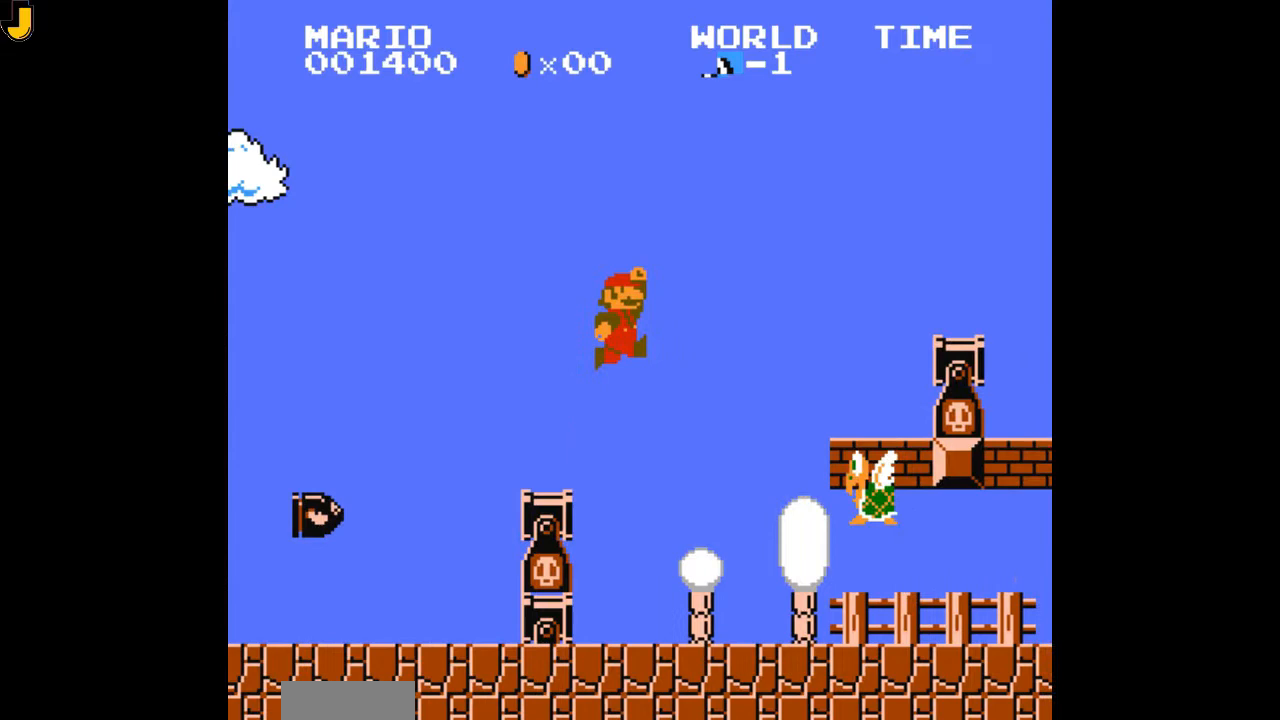
{"dt_ms": 500, "buttons": ["A", "B", "DPAD_RIGHT"], "events": []}
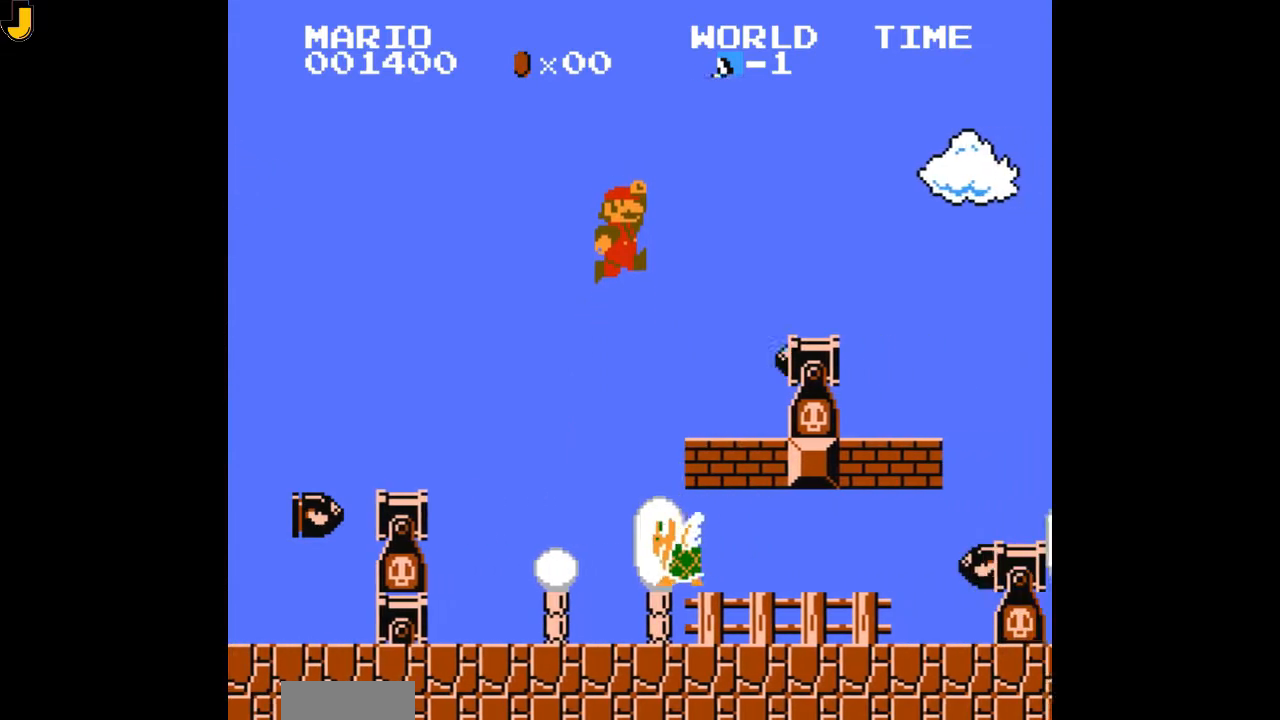
{"dt_ms": 1000, "buttons": ["B", "DPAD_RIGHT"]}